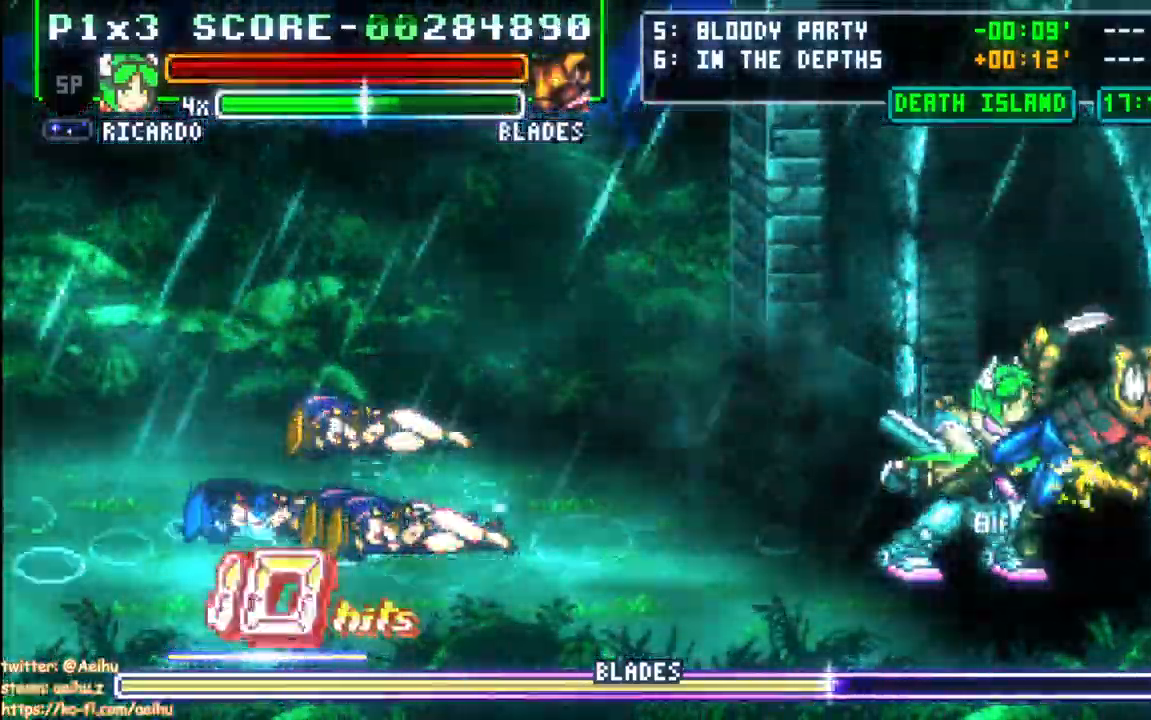
Gameplay with a controller (PlayStation layout); each line is a JSON object with the inputs held at the frame after it (dt_ms = milliseconds from this image to that frame). "events" lists button and stick changes between this image and that frame as [ms after this image, input, new state], when the widget could be followed in between. Not read: DPAD_DOWN DPAD_RIGHT left_stick right_stick.
{"dt_ms": 500, "buttons": [], "events": [[67, "SQUARE", "up"], [117, "SQUARE", "down"], [217, "SQUARE", "up"], [283, "SQUARE", "down"], [417, "SQUARE", "up"]]}
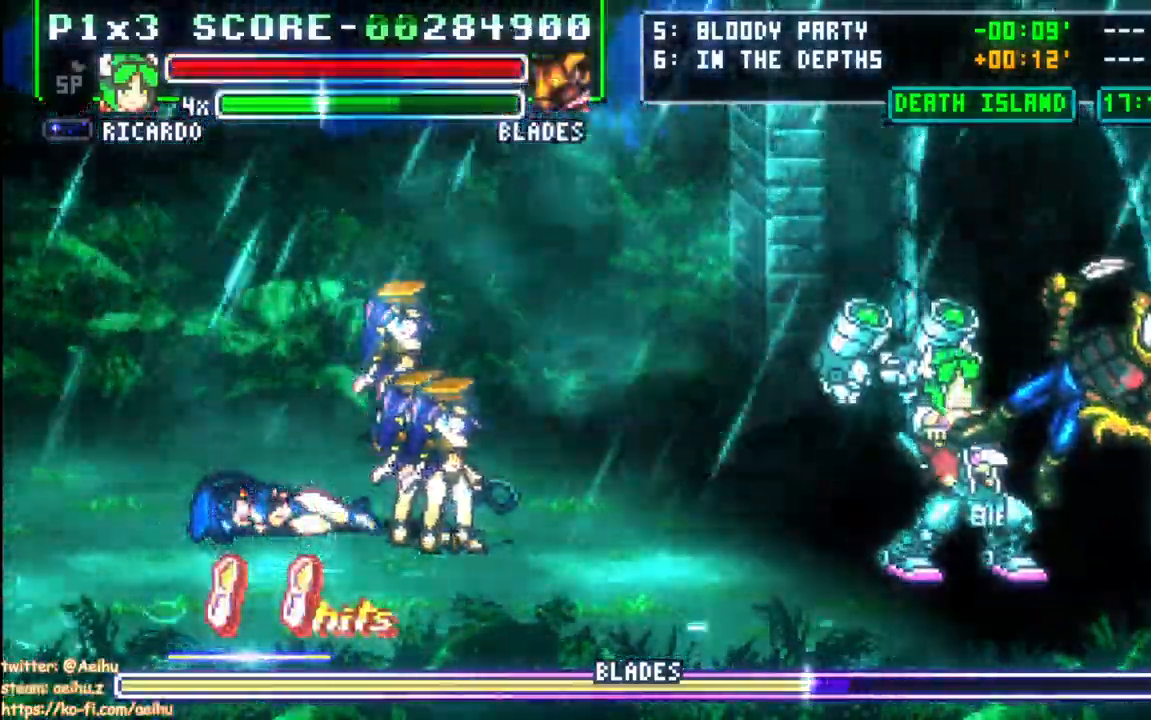
{"dt_ms": 500, "buttons": [], "events": [[200, "DPAD_UP", "down"], [300, "SQUARE", "down"], [350, "DPAD_UP", "up"], [500, "SQUARE", "up"]]}
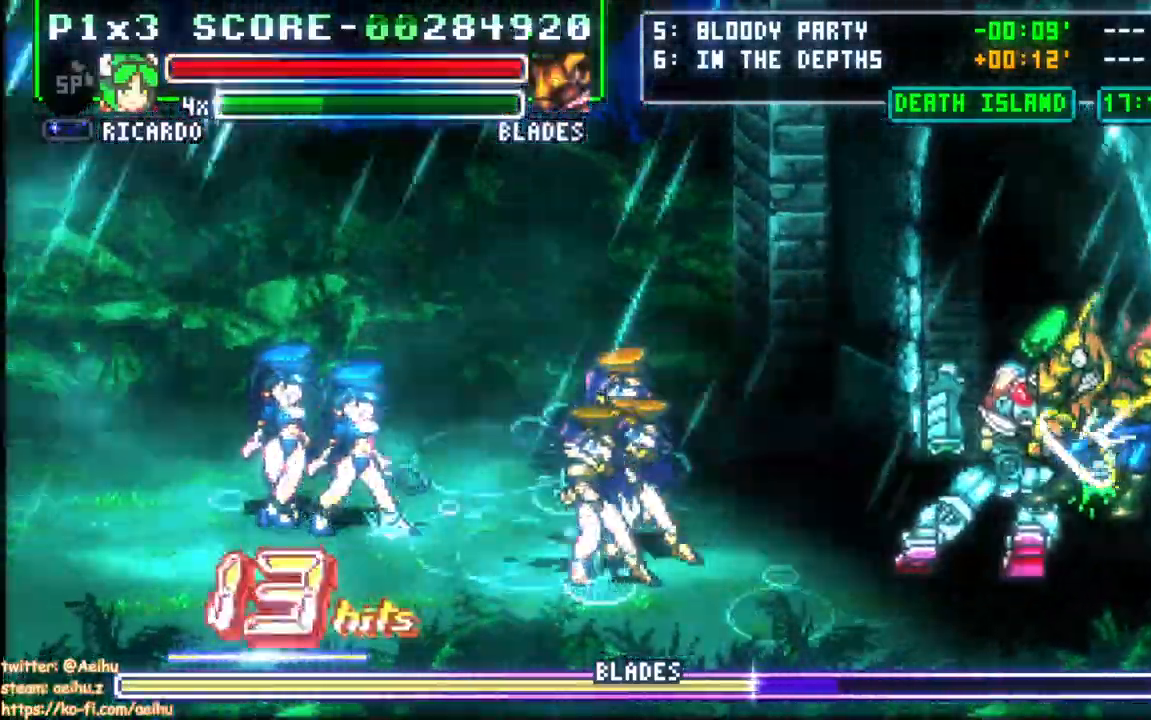
{"dt_ms": 500, "buttons": [], "events": []}
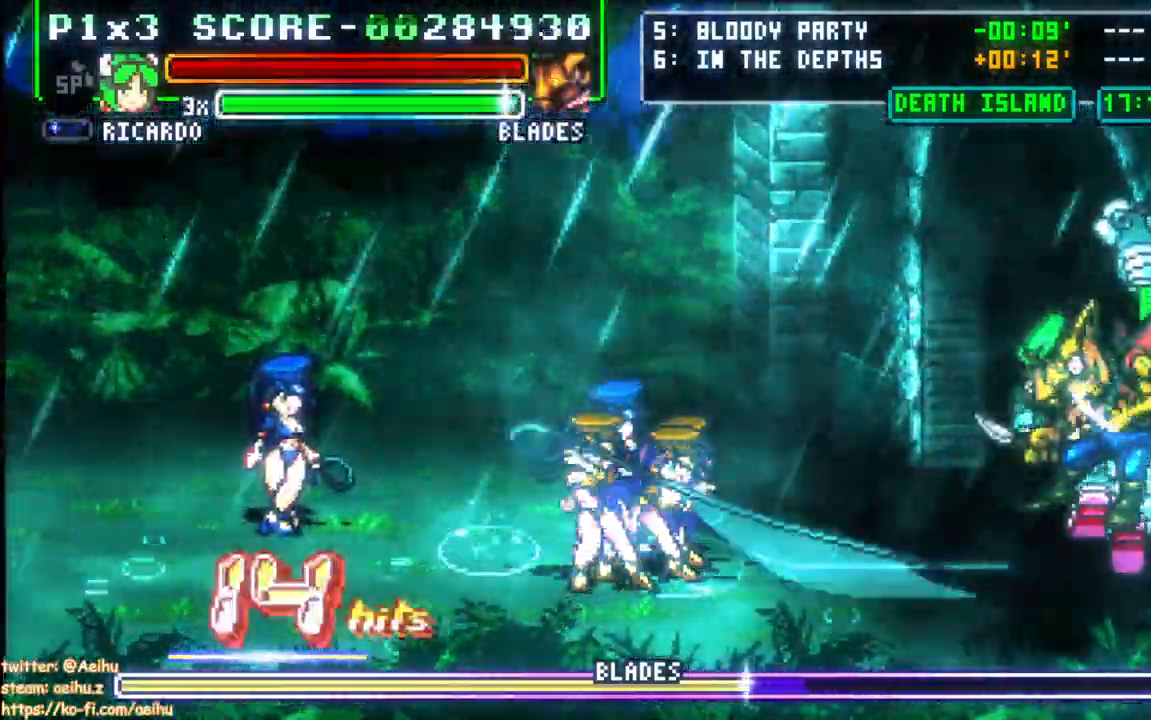
{"dt_ms": 1000, "buttons": ["DPAD_LEFT"]}
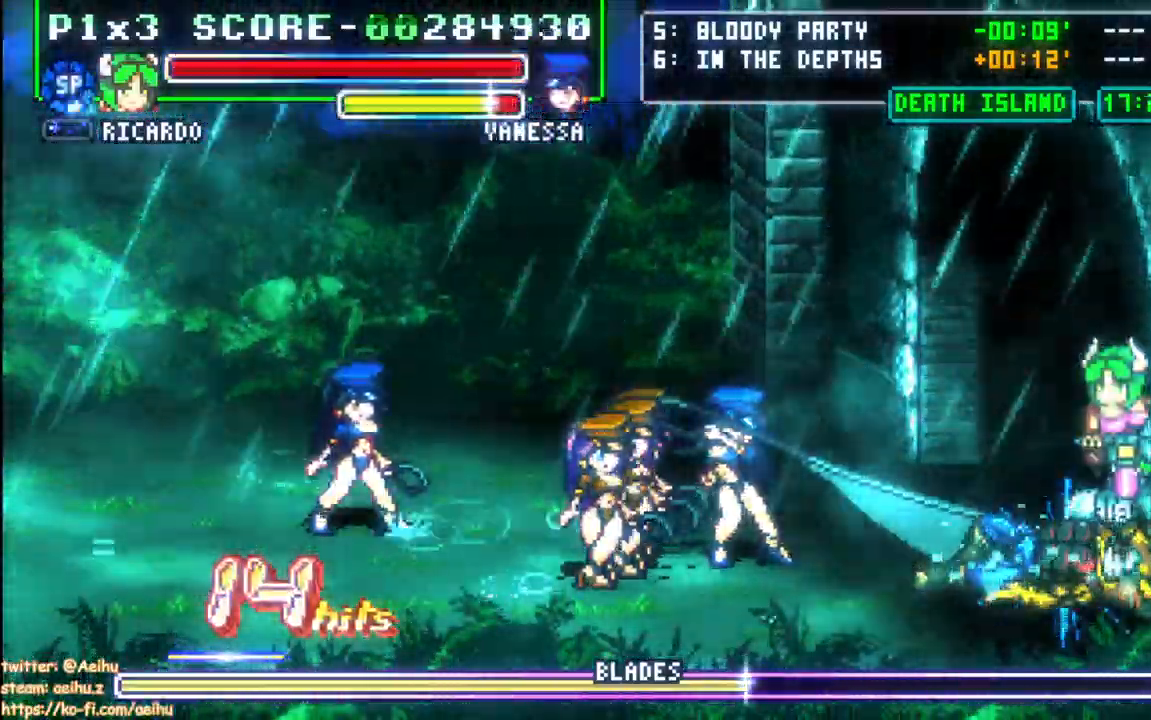
{"dt_ms": 500, "buttons": ["DPAD_LEFT"], "events": []}
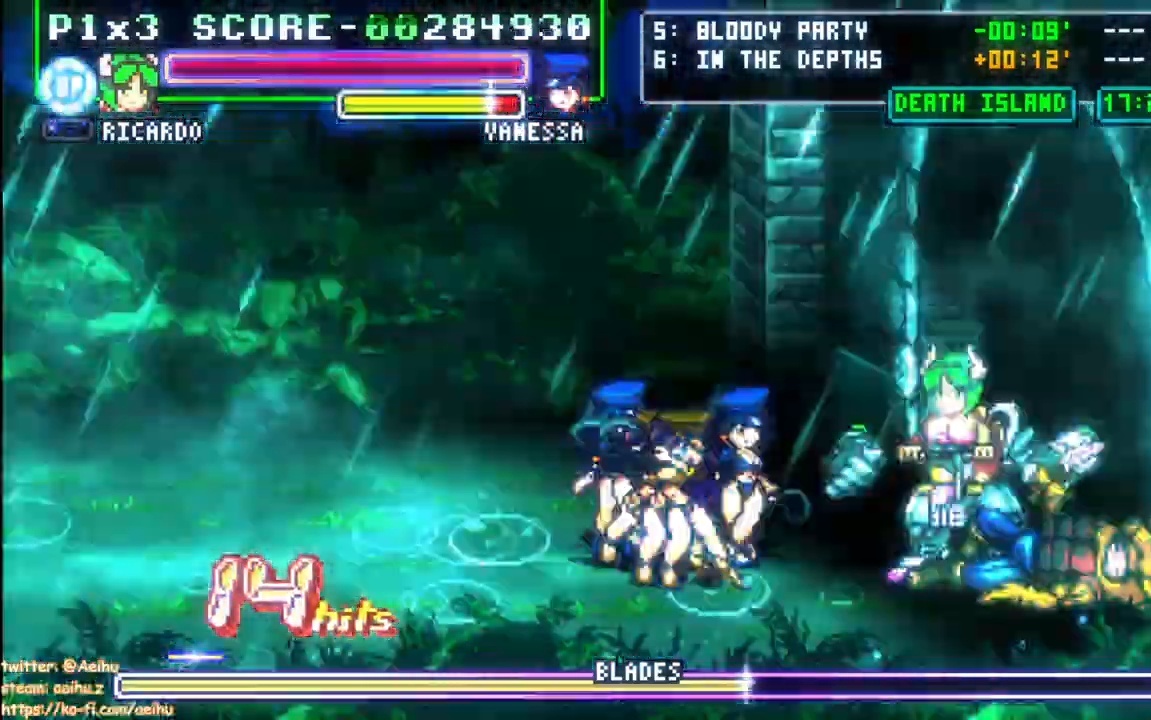
{"dt_ms": 500, "buttons": [], "events": [[150, "CIRCLE", "down"], [283, "CIRCLE", "up"], [483, "DPAD_LEFT", "up"]]}
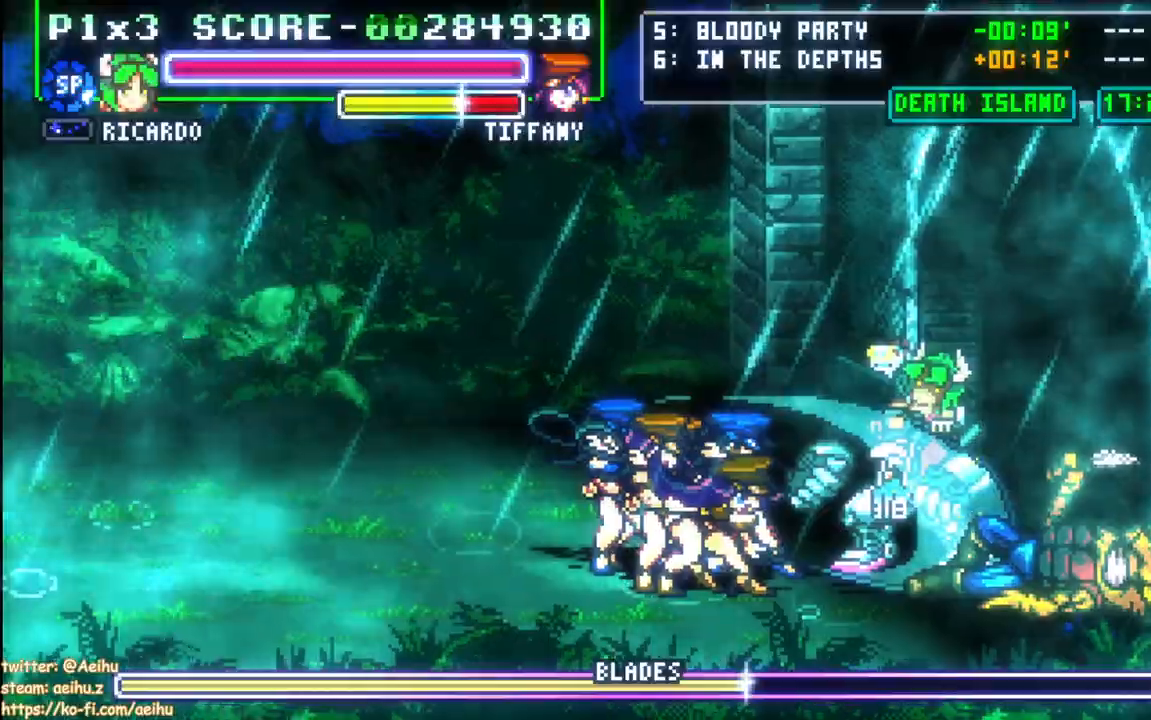
{"dt_ms": 1000, "buttons": ["CROSS"]}
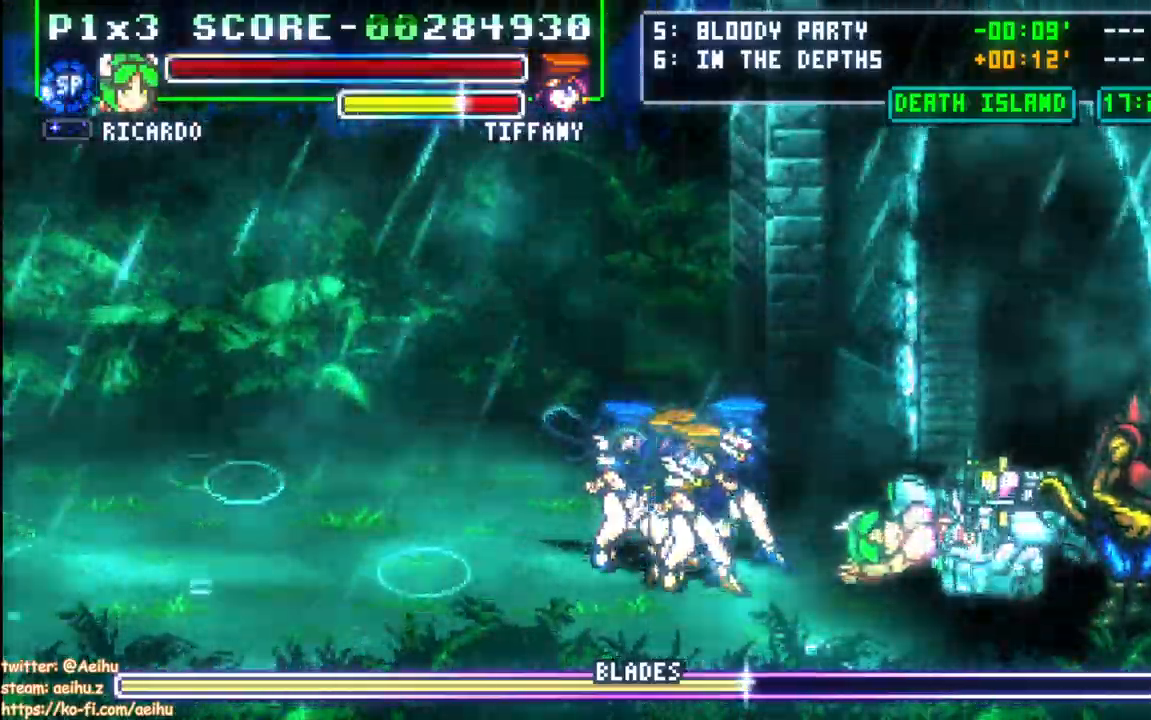
{"dt_ms": 500, "buttons": ["CROSS"], "events": [[67, "SQUARE", "down"], [167, "SQUARE", "up"], [283, "SQUARE", "down"], [400, "SQUARE", "up"]]}
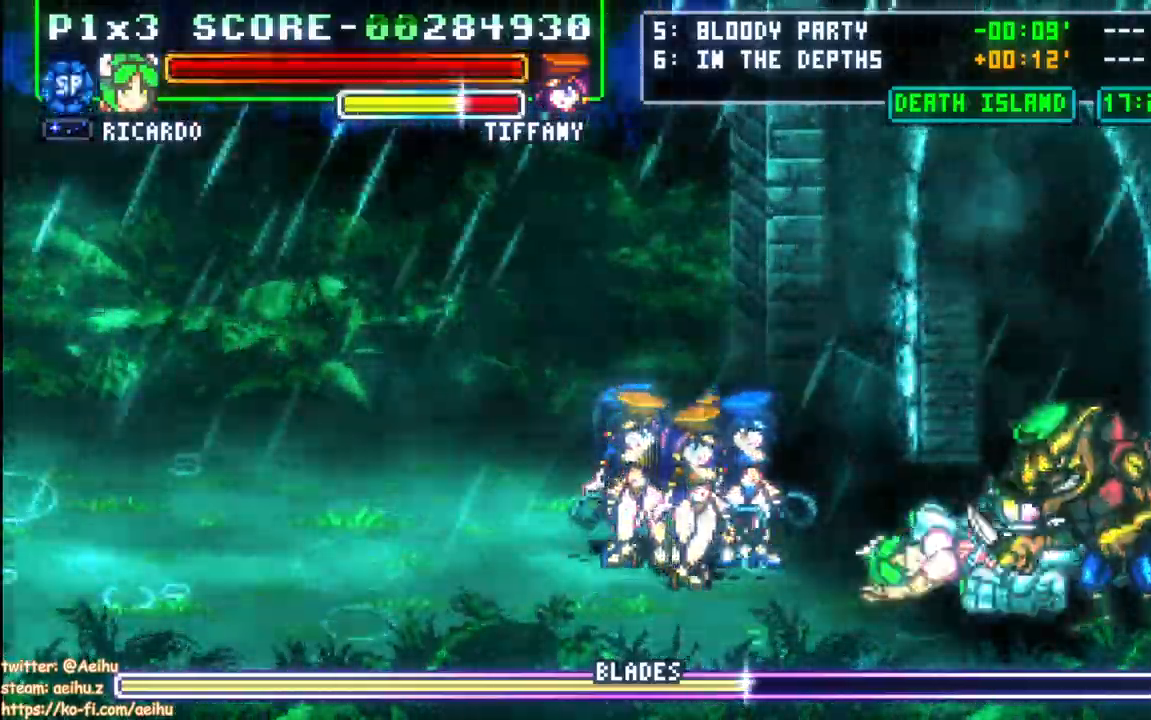
{"dt_ms": 500, "buttons": ["CROSS"], "events": [[33, "SQUARE", "down"], [133, "SQUARE", "up"]]}
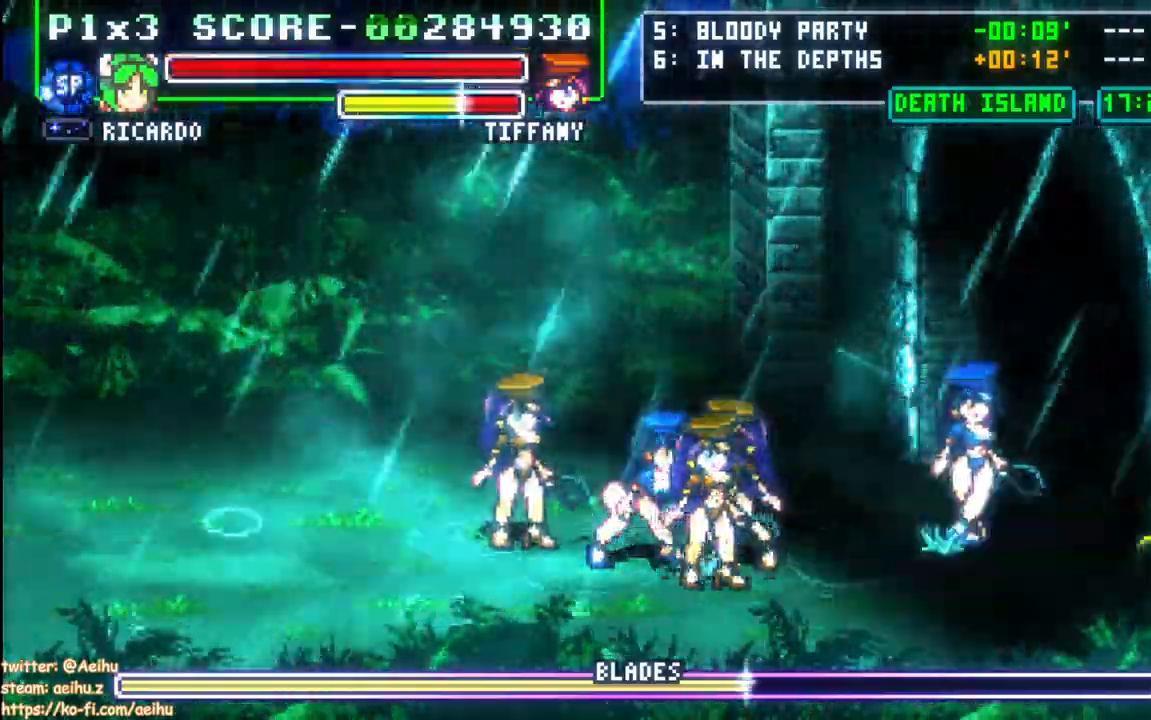
{"dt_ms": 500, "buttons": ["CROSS"], "events": []}
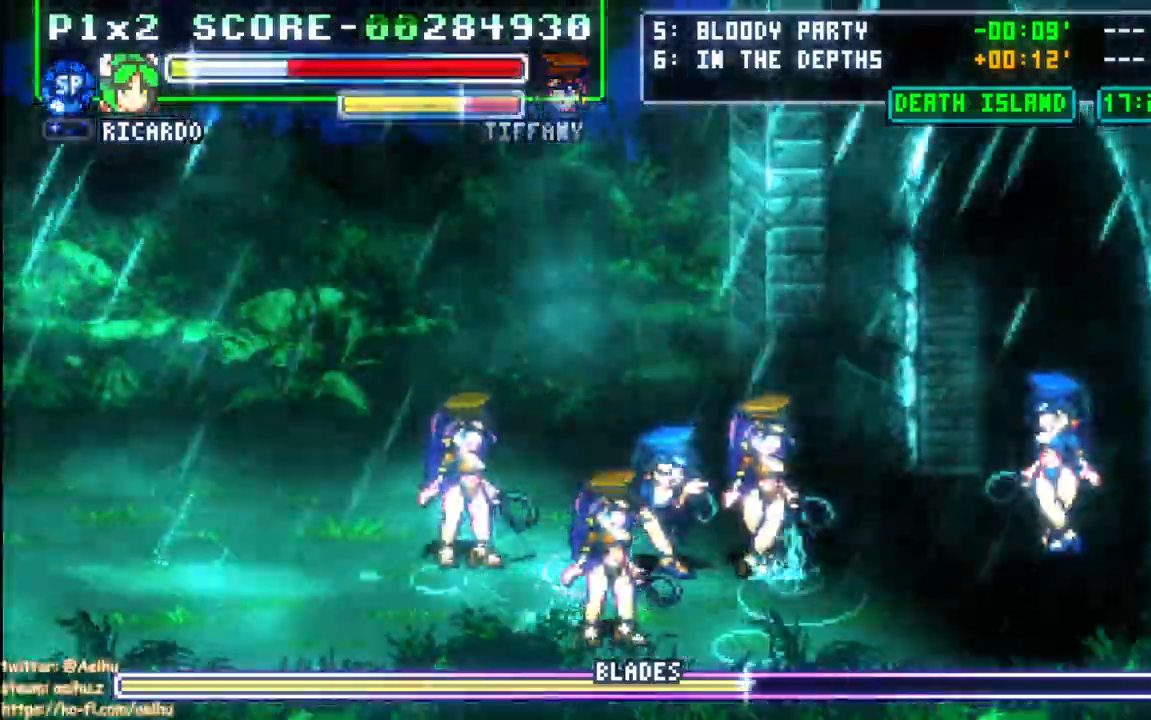
{"dt_ms": 500, "buttons": ["CROSS"], "events": []}
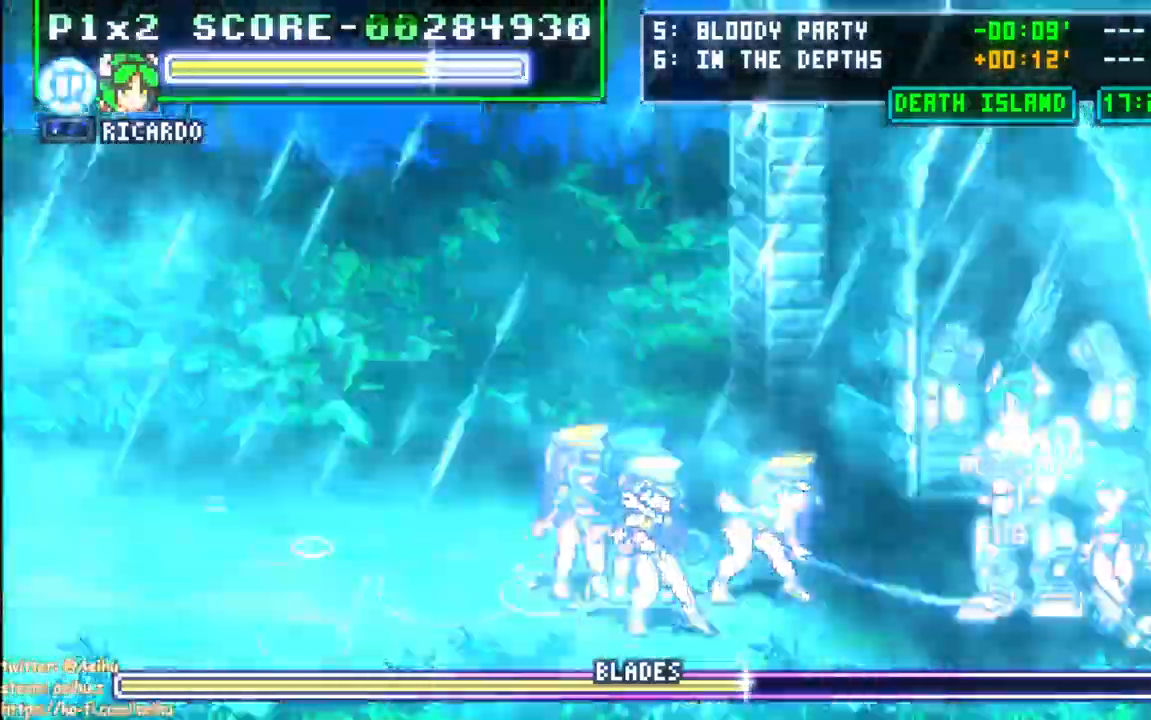
{"dt_ms": 500, "buttons": ["CROSS", "CIRCLE"], "events": [[250, "CIRCLE", "down"]]}
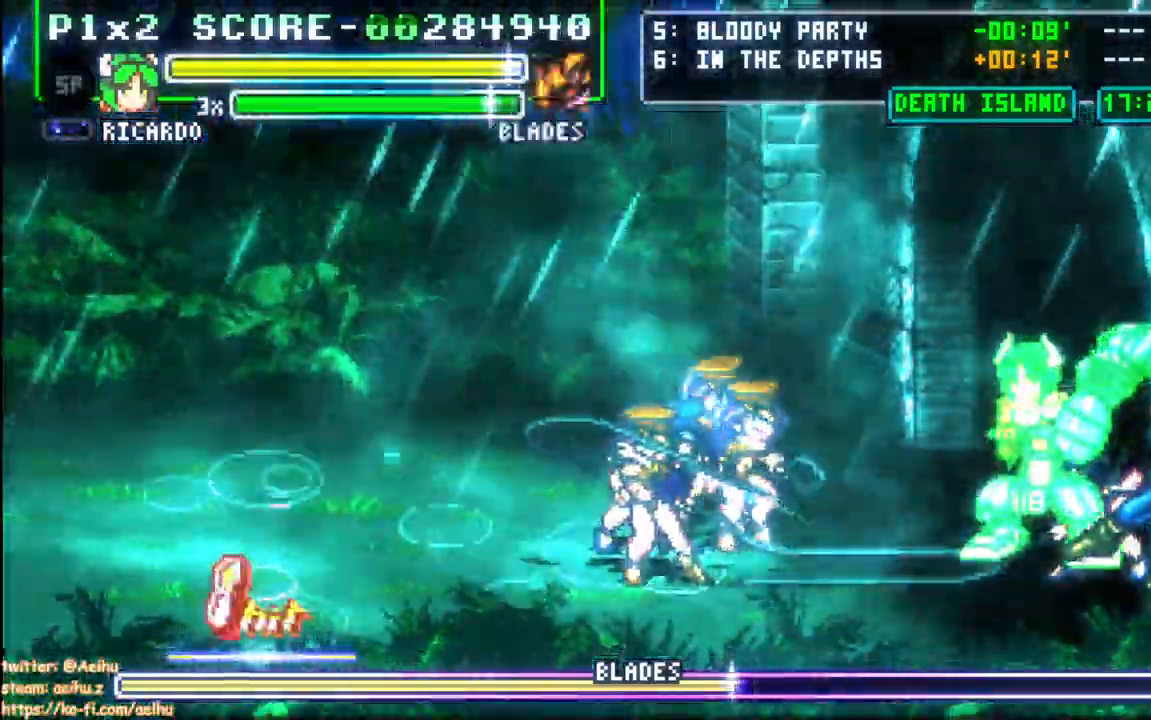
{"dt_ms": 500, "buttons": ["CROSS"]}
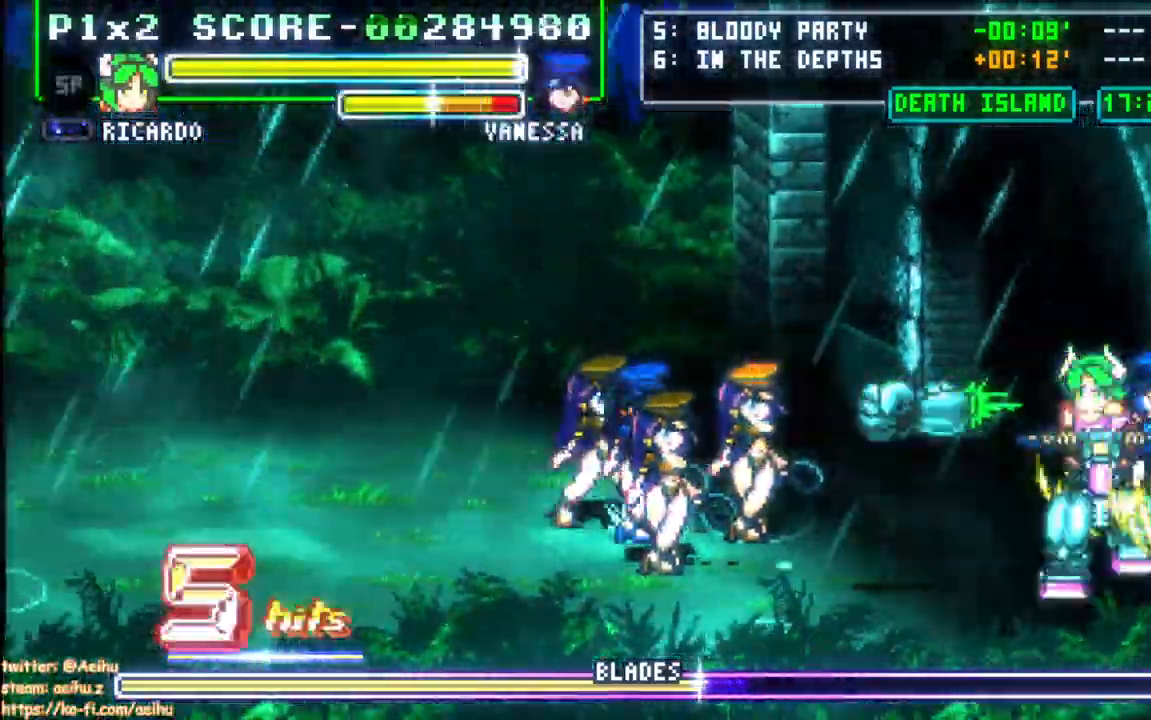
{"dt_ms": 500, "buttons": ["CROSS", "CIRCLE"], "events": [[500, "CIRCLE", "down"]]}
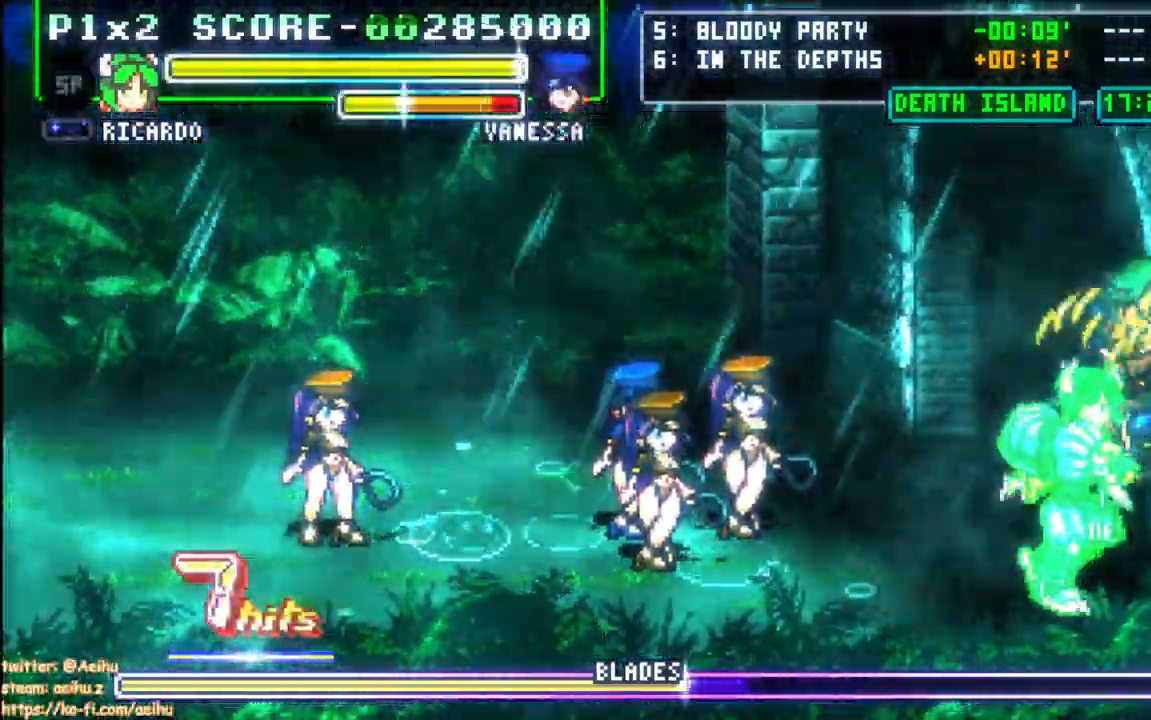
{"dt_ms": 500, "buttons": [], "events": [[67, "CIRCLE", "up"], [217, "SQUARE", "down"], [333, "SQUARE", "up"], [383, "SQUARE", "down"], [483, "SQUARE", "up"], [500, "CROSS", "up"]]}
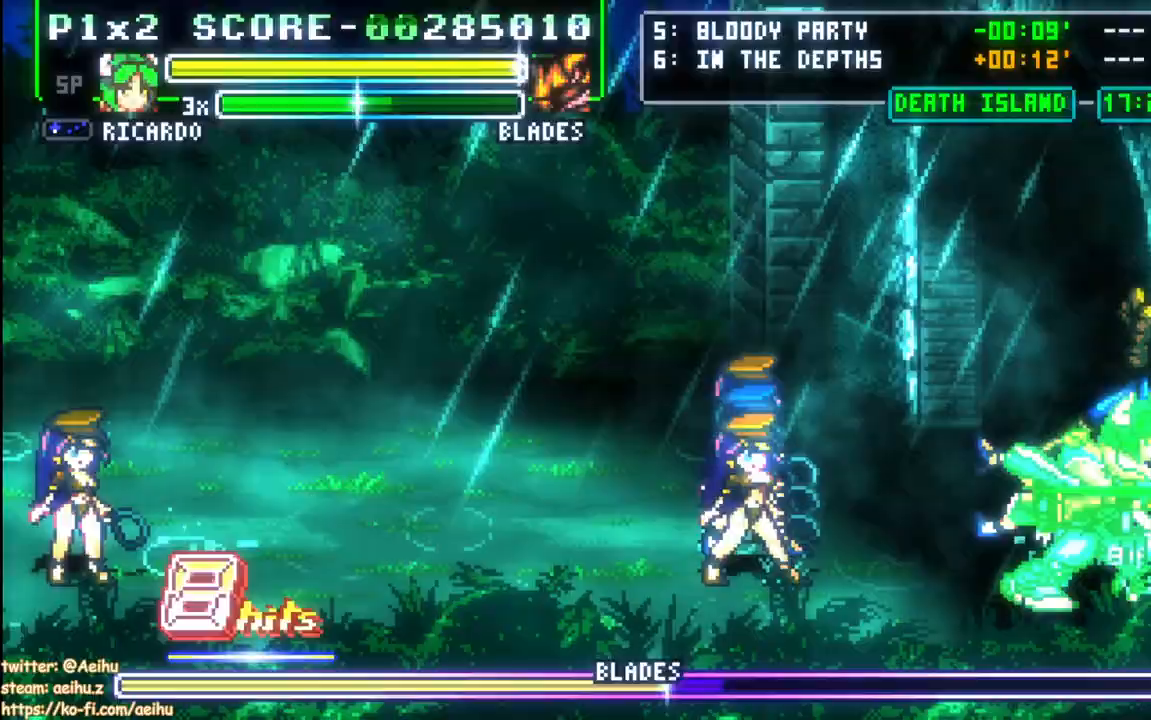
{"dt_ms": 500, "buttons": ["CIRCLE", "SQUARE", "DPAD_LEFT"], "events": [[33, "SQUARE", "down"], [383, "DPAD_LEFT", "down"], [450, "CIRCLE", "down"]]}
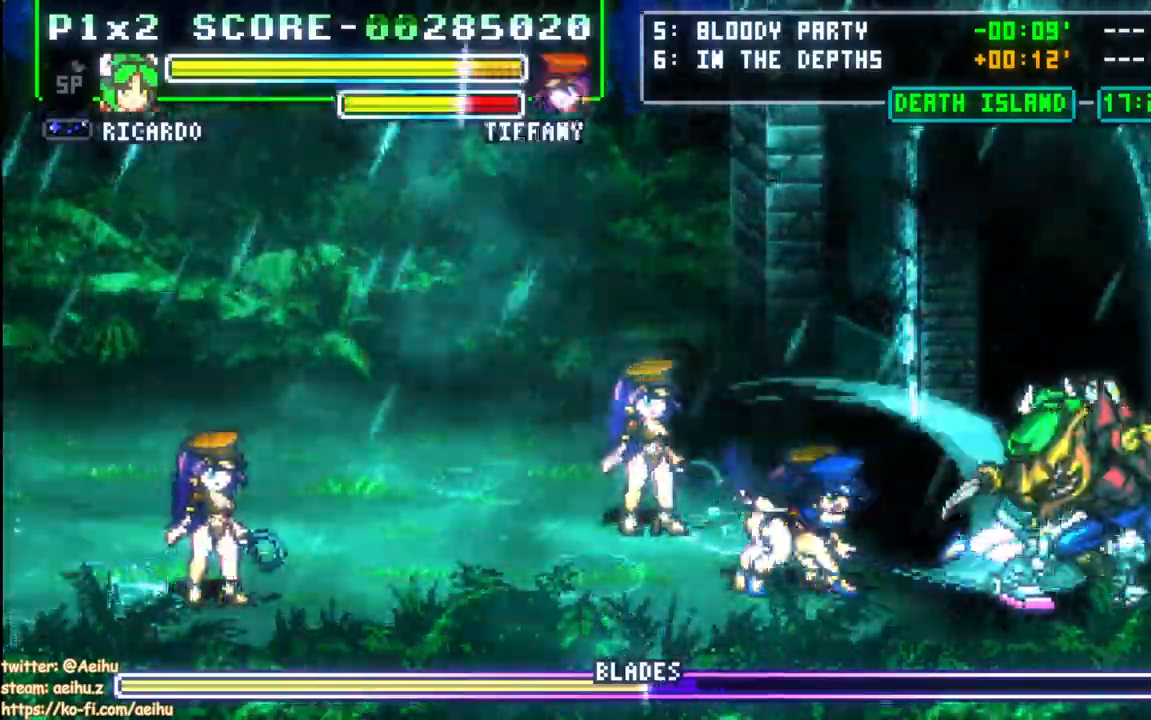
{"dt_ms": 500, "buttons": ["CIRCLE", "SQUARE", "DPAD_LEFT"], "events": []}
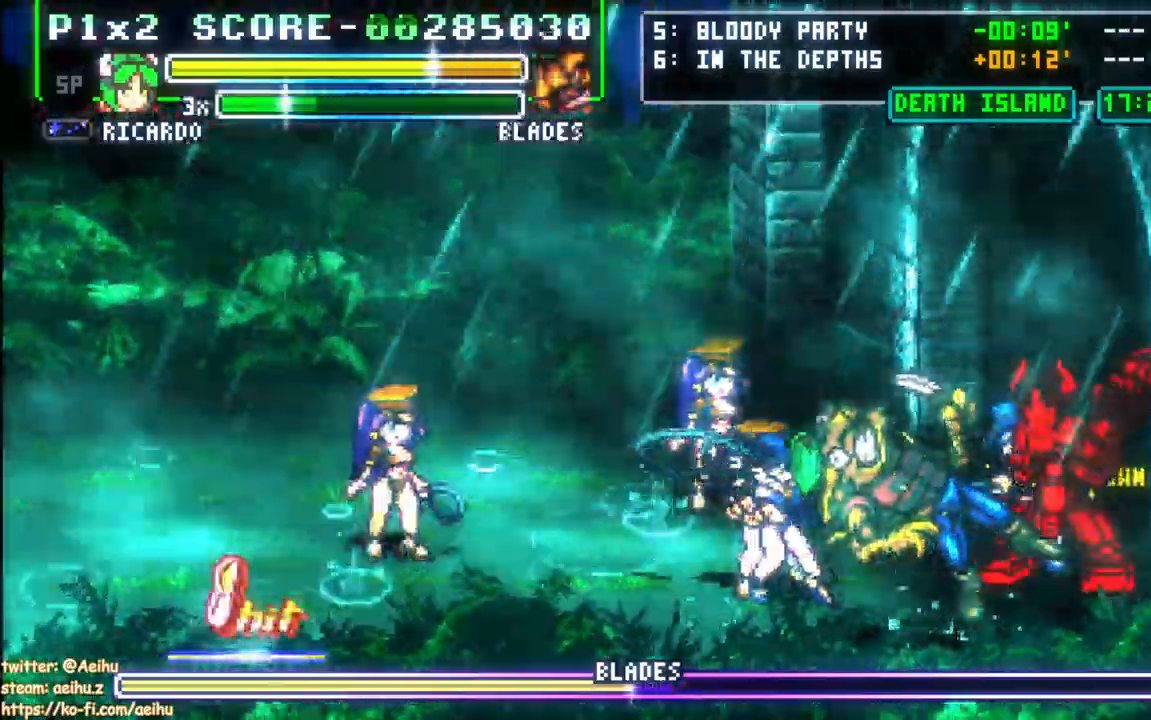
{"dt_ms": 1000, "buttons": ["CIRCLE", "SQUARE", "DPAD_LEFT"]}
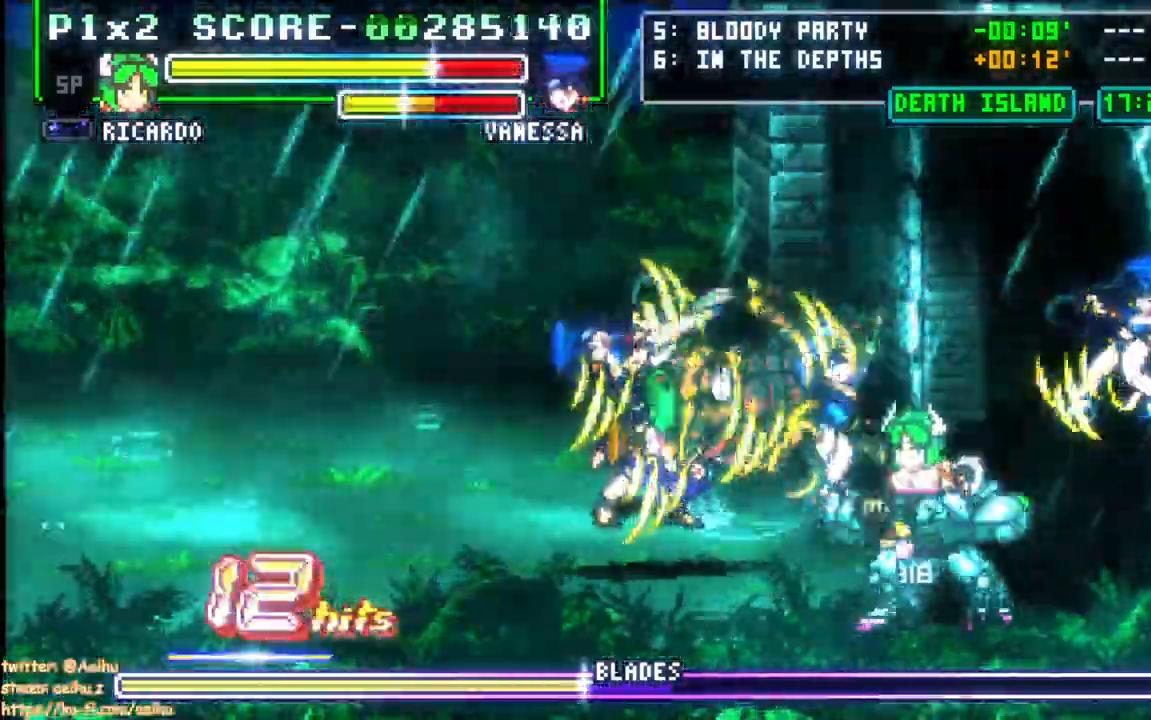
{"dt_ms": 500, "buttons": ["SQUARE", "DPAD_LEFT"], "events": [[383, "CIRCLE", "up"], [450, "SQUARE", "up"], [500, "SQUARE", "down"]]}
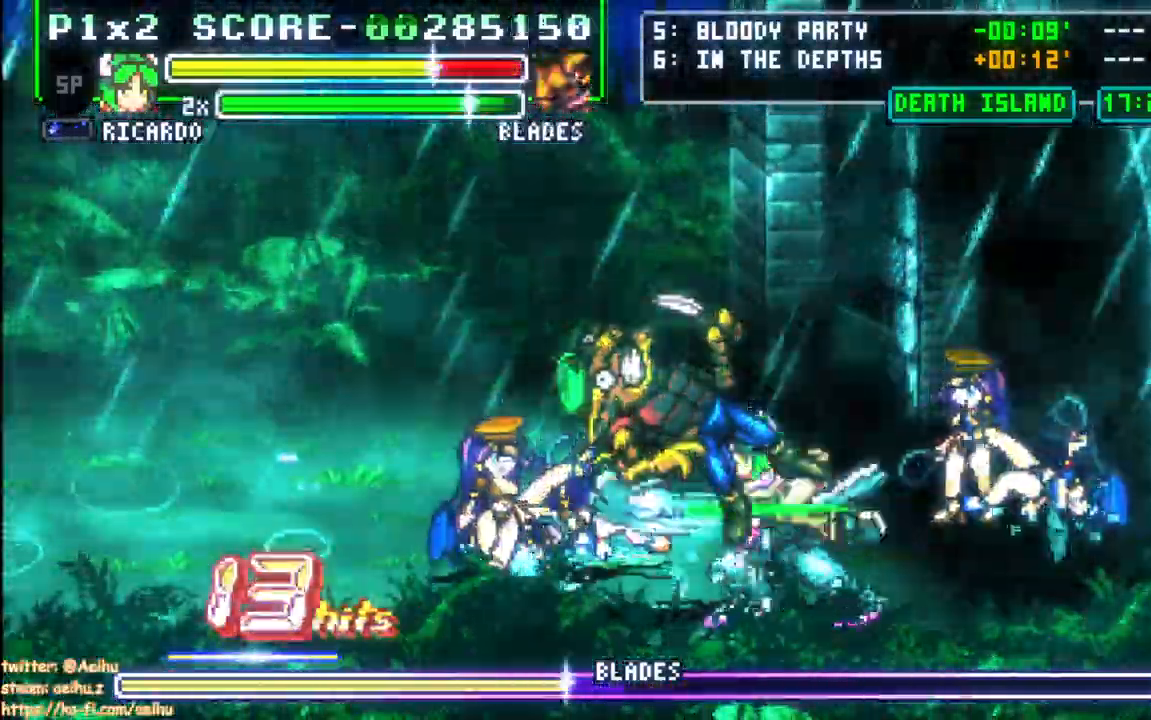
{"dt_ms": 500, "buttons": ["DPAD_LEFT"], "events": [[117, "SQUARE", "up"], [183, "R2", "down"], [183, "SQUARE", "down"], [283, "R2", "up"], [283, "SQUARE", "up"], [367, "CIRCLE", "down"], [500, "CIRCLE", "up"]]}
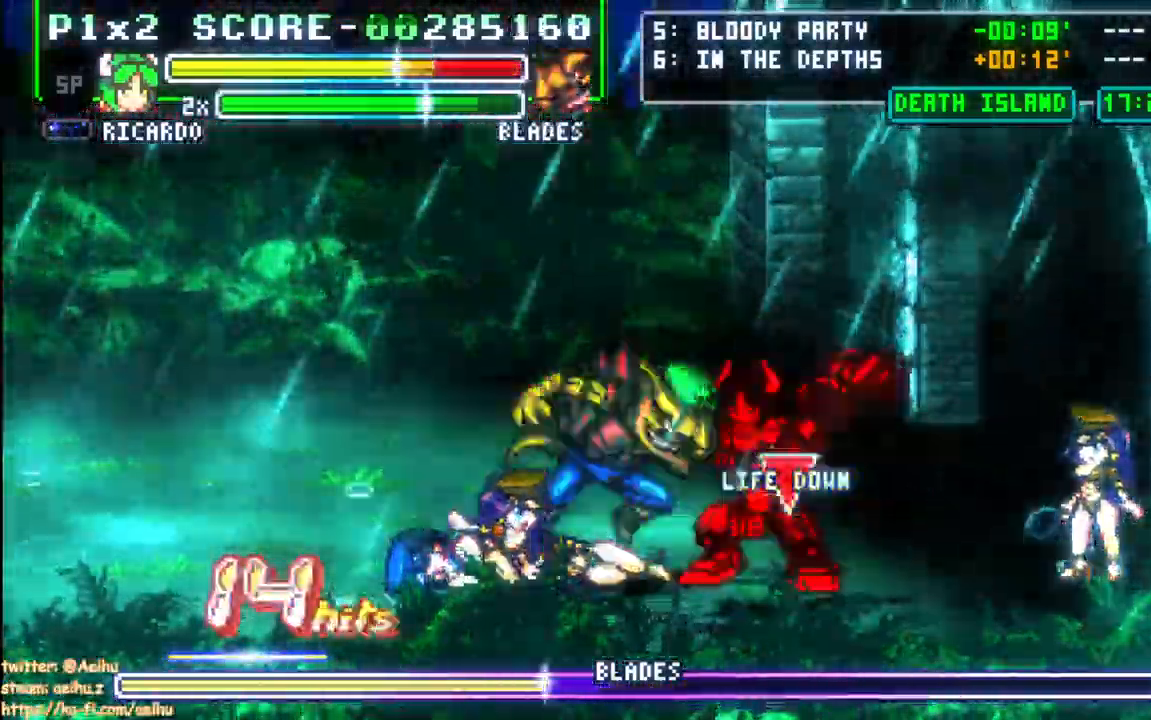
{"dt_ms": 500, "buttons": ["CIRCLE", "DPAD_UP", "DPAD_LEFT"], "events": [[67, "CIRCLE", "down"], [183, "DPAD_UP", "down"]]}
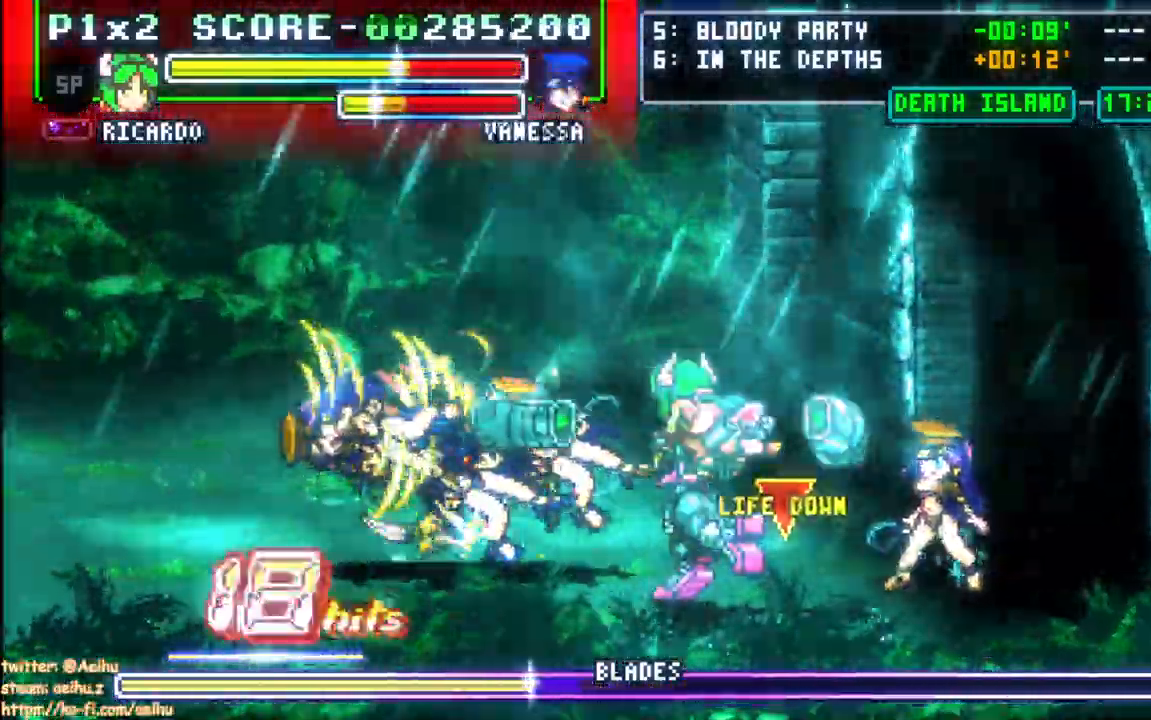
{"dt_ms": 500, "buttons": ["CIRCLE", "DPAD_UP", "DPAD_LEFT"], "events": []}
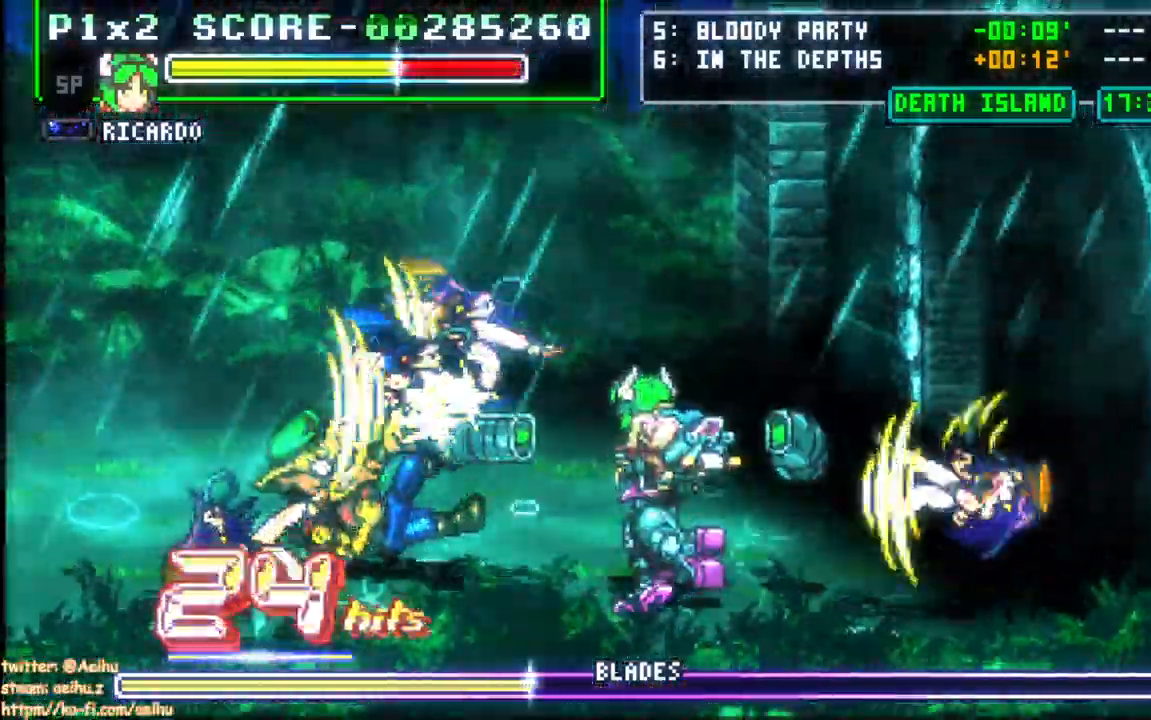
{"dt_ms": 500, "buttons": ["CIRCLE", "DPAD_UP", "DPAD_LEFT"], "events": []}
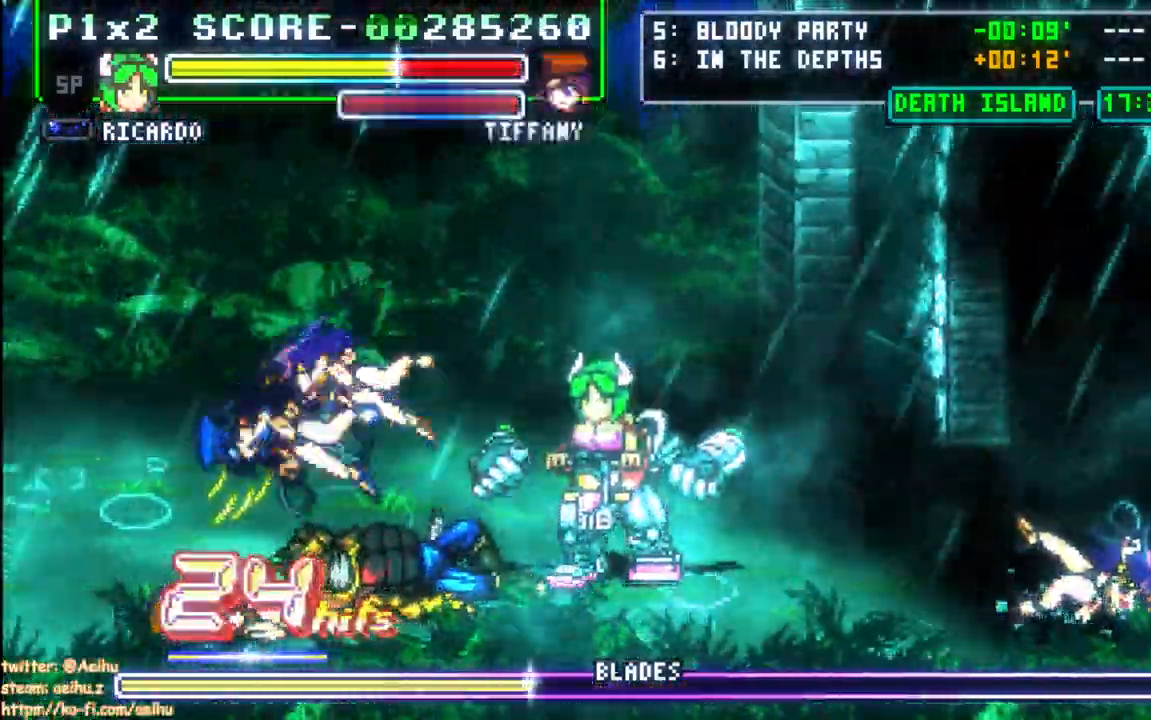
{"dt_ms": 500, "buttons": ["DPAD_UP", "DPAD_LEFT"]}
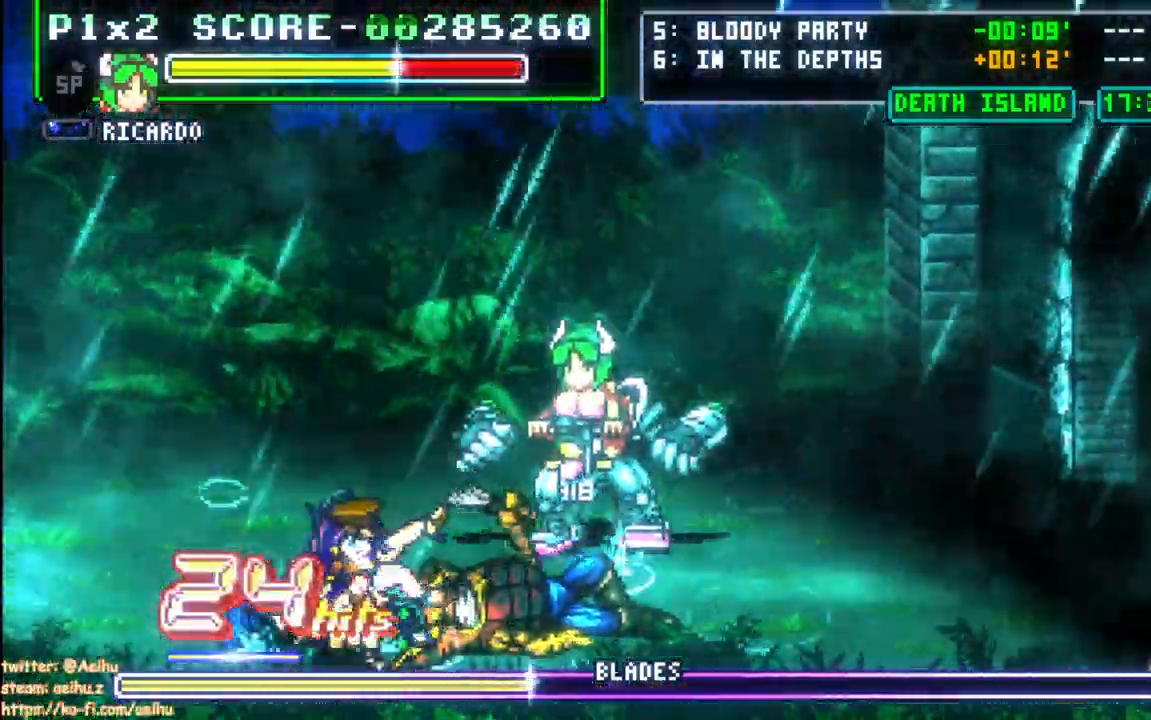
{"dt_ms": 500, "buttons": [], "events": [[50, "DPAD_UP", "up"], [117, "CIRCLE", "down"], [350, "CIRCLE", "up"], [383, "DPAD_LEFT", "up"]]}
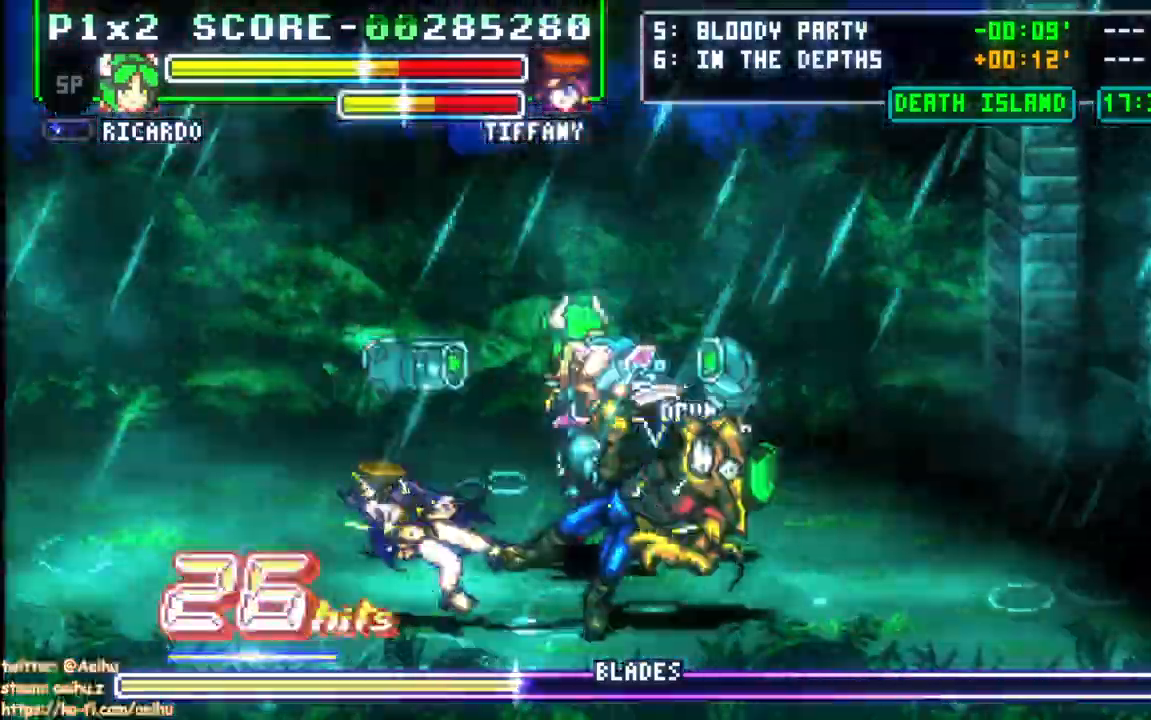
{"dt_ms": 500, "buttons": [], "events": []}
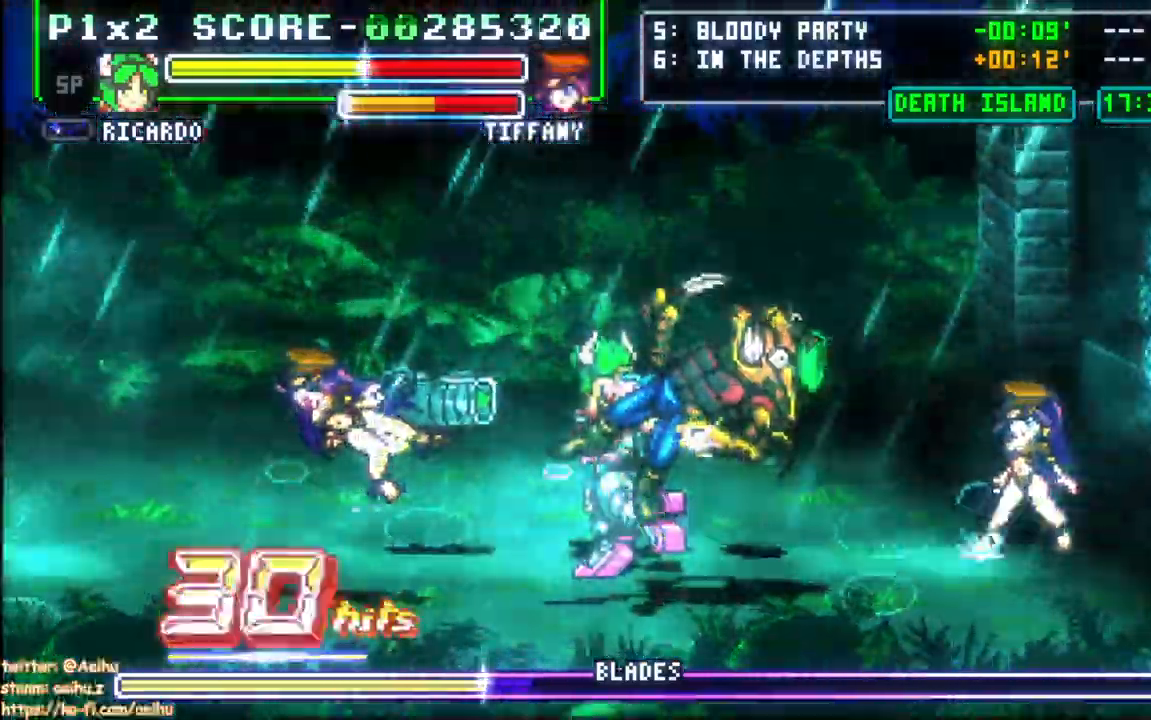
{"dt_ms": 500, "buttons": ["SQUARE"], "events": [[383, "SQUARE", "down"]]}
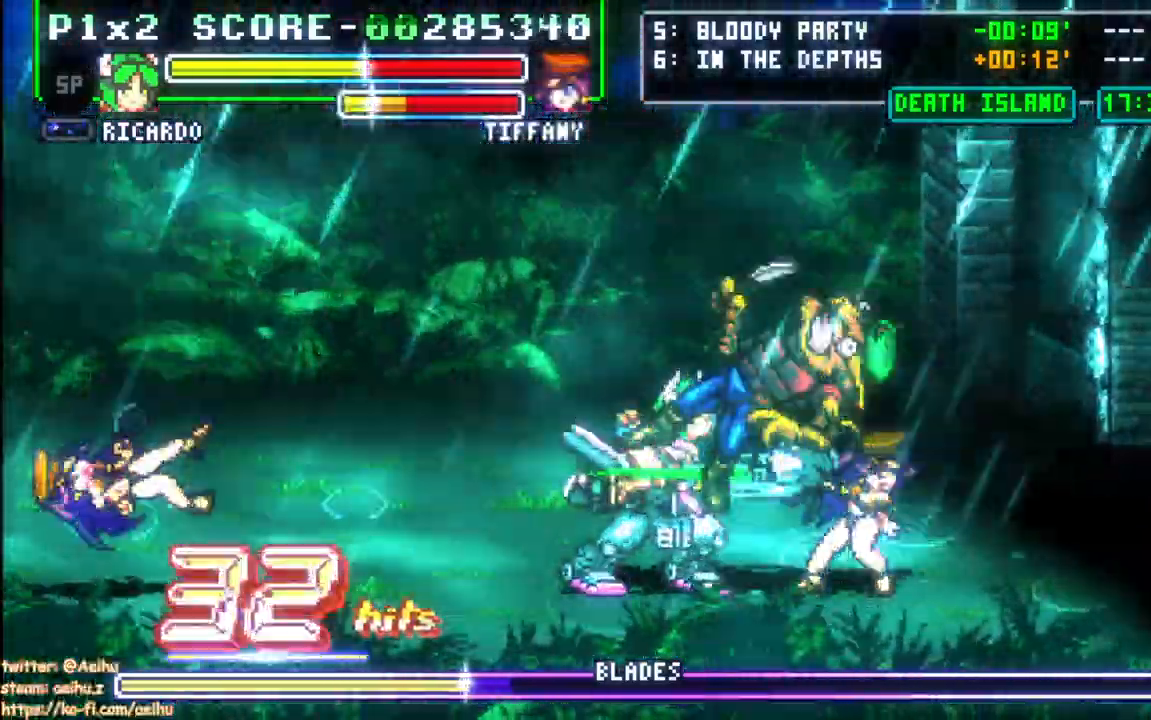
{"dt_ms": 500, "buttons": [], "events": [[17, "SQUARE", "up"], [117, "DPAD_UP", "down"], [150, "SQUARE", "down"], [350, "SQUARE", "up"], [383, "DPAD_UP", "up"]]}
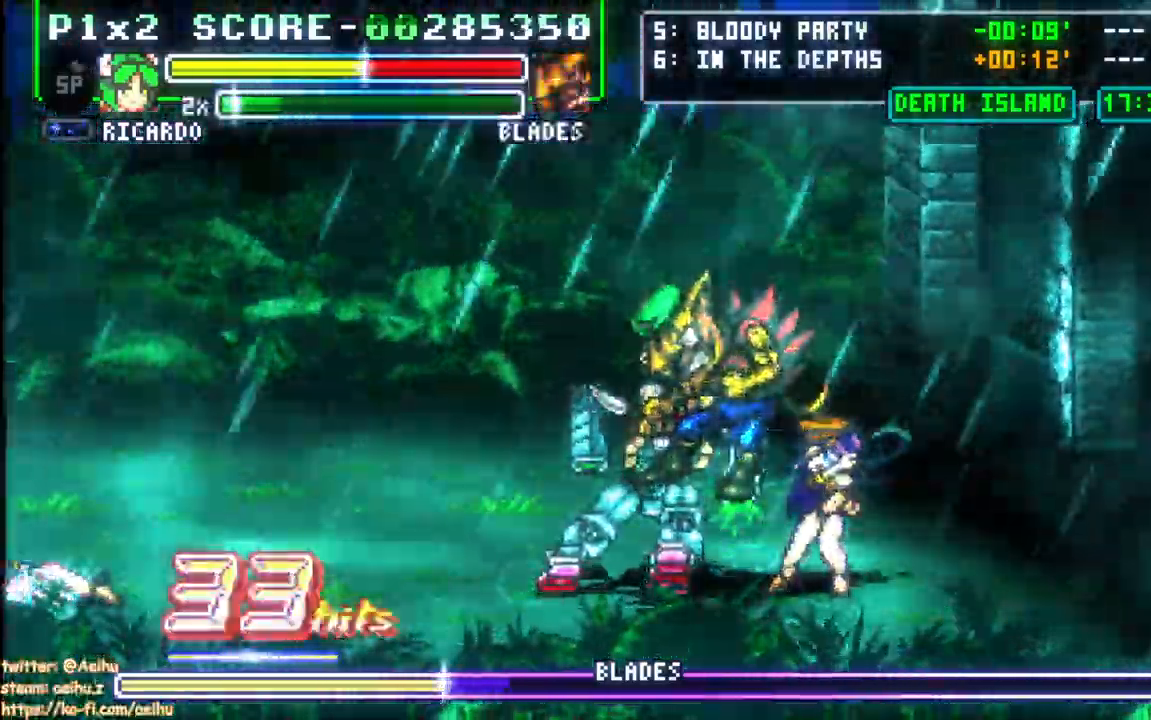
{"dt_ms": 500, "buttons": ["CIRCLE"], "events": [[67, "CIRCLE", "down"]]}
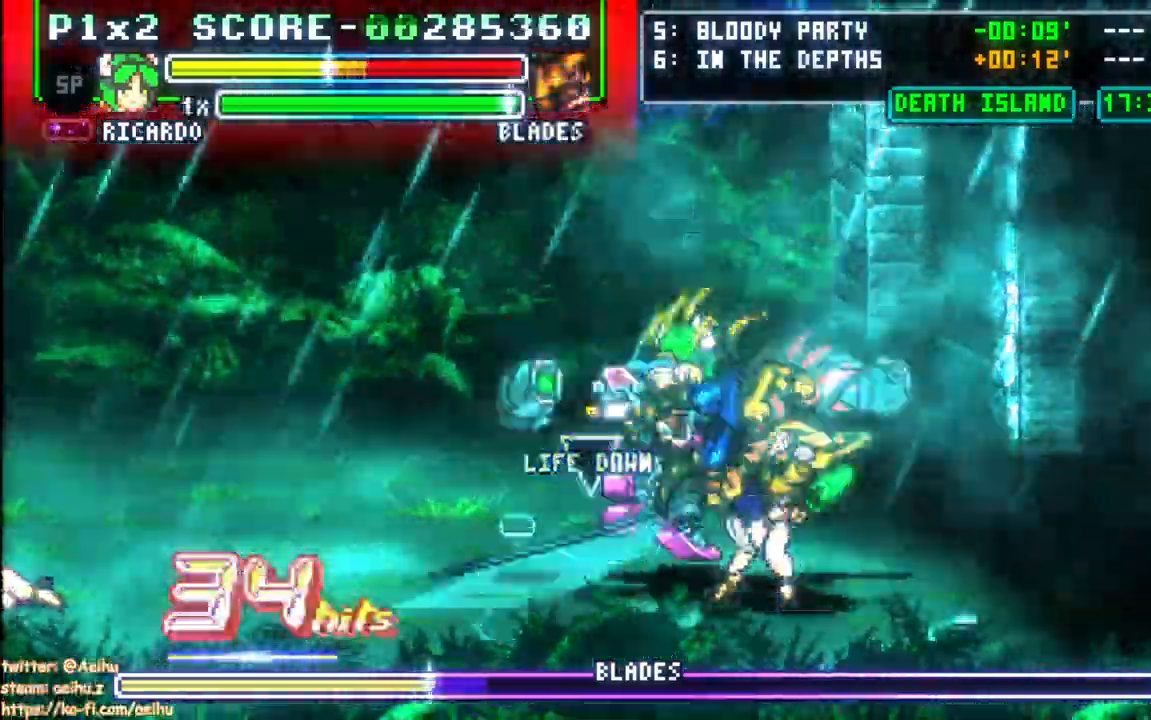
{"dt_ms": 500, "buttons": ["CIRCLE"], "events": []}
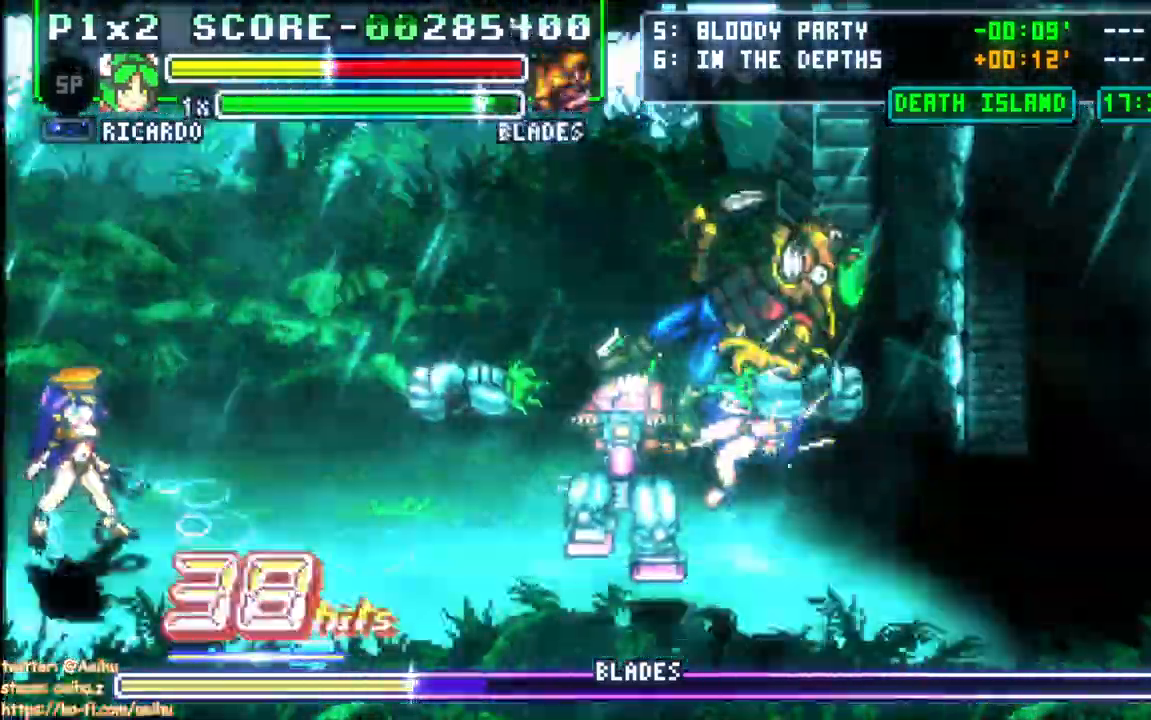
{"dt_ms": 500, "buttons": ["CIRCLE"]}